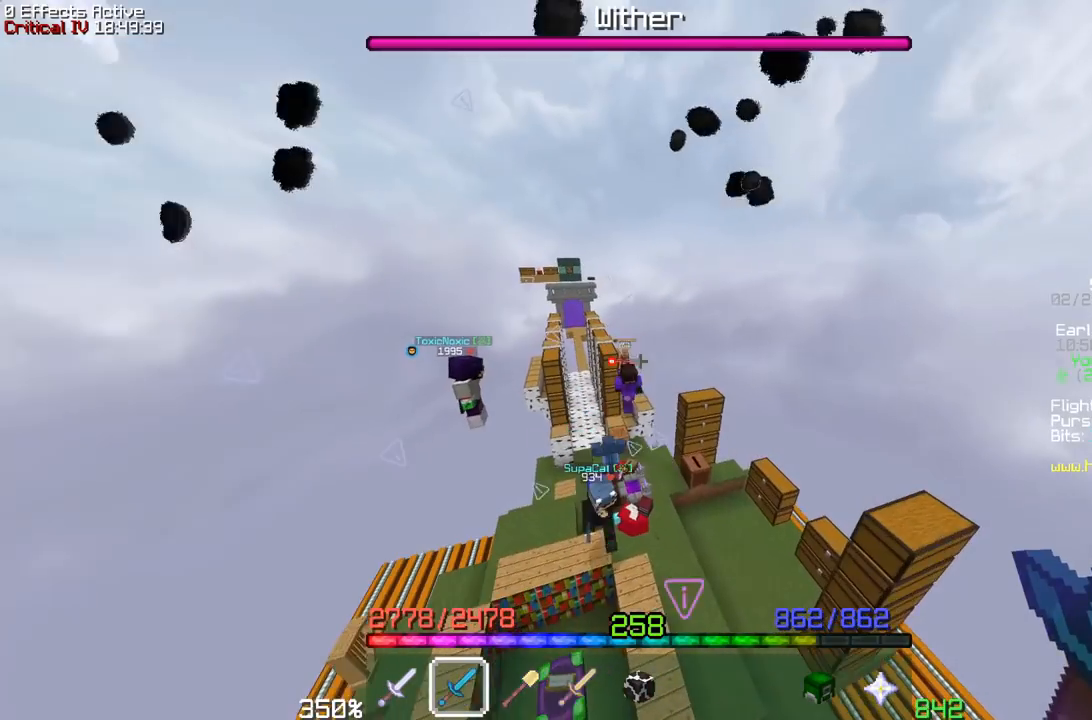
Gameplay with keyboard and mouse; each line is a JSON object with the keys and mouse buttons held at the frame after it. "events" lists presses ("down") and releases ("up") of "a", "d", "s", "space", "w", "mouse_left" and "mouse_right" between this image and that frame as [ms after this image, input, new state], when the widget could be followed in between. "mouse_left", "mouse_right" = the "left", "right" buttons of the "mouse" list. No other keys are recorded. Fast repeated clicks can show as one long hold. Mouse movement is not recorded.
{"keys": ["w"], "mouse": [], "events": [[33, "w", "down"]]}
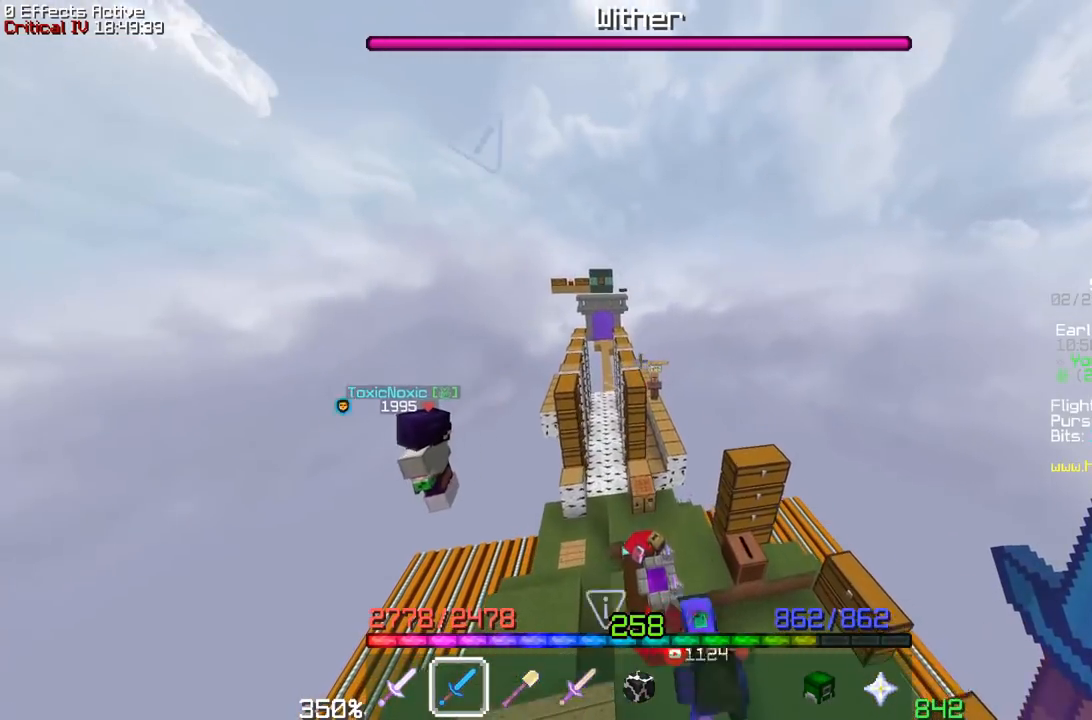
{"keys": [], "mouse": [], "events": [[300, "w", "up"]]}
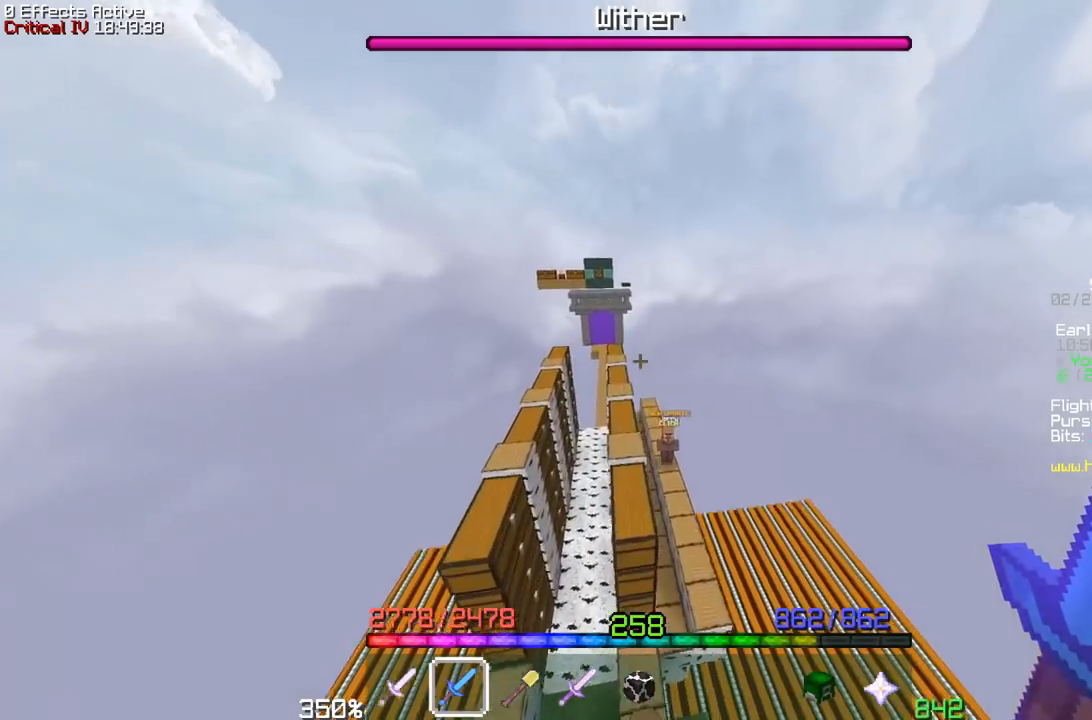
{"keys": ["d", "w"], "mouse": [], "events": [[133, "a", "down"], [233, "a", "up"], [500, "d", "down"], [500, "w", "down"]]}
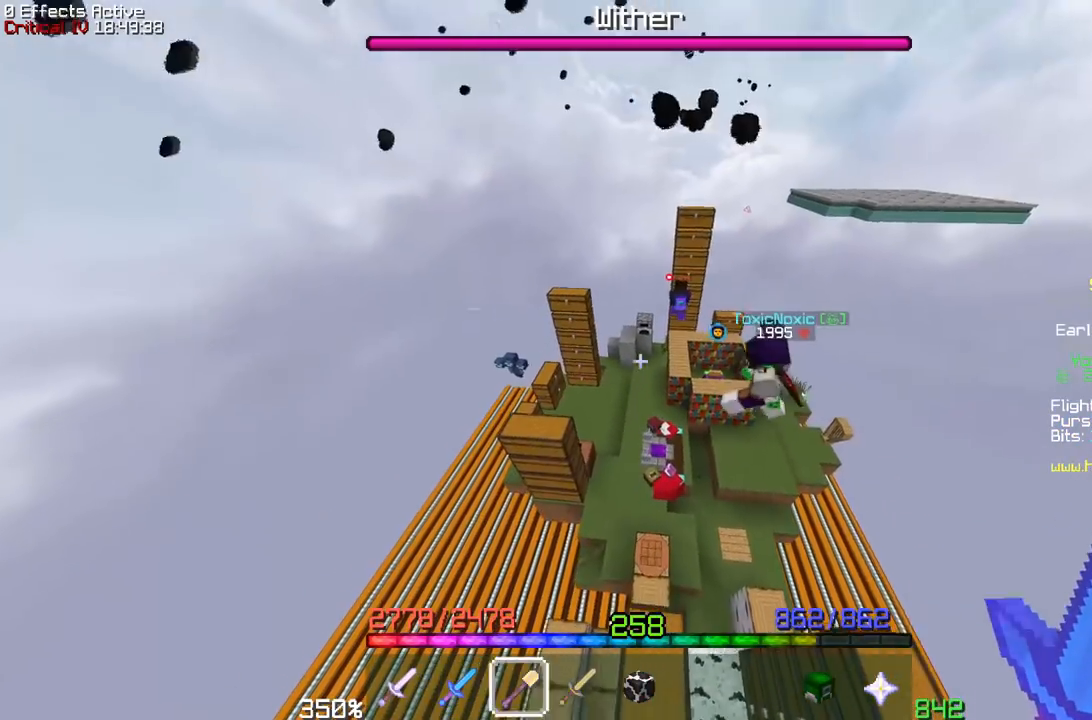
{"keys": [], "mouse": [], "events": [[183, "d", "up"], [267, "w", "up"]]}
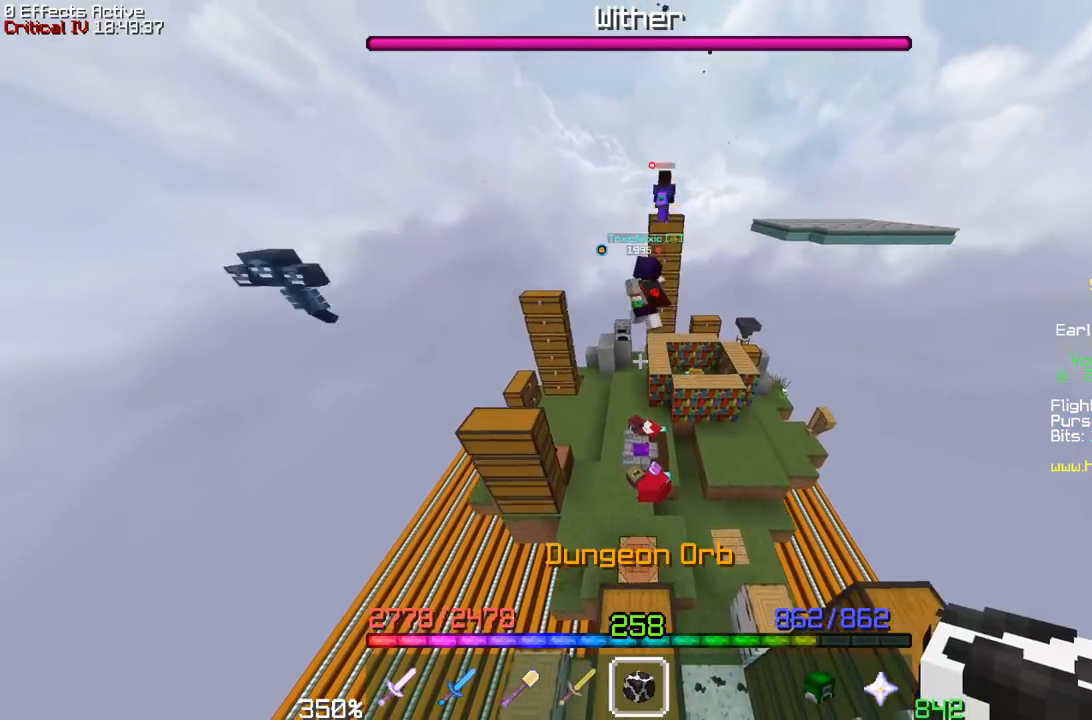
{"keys": [], "mouse": [], "events": []}
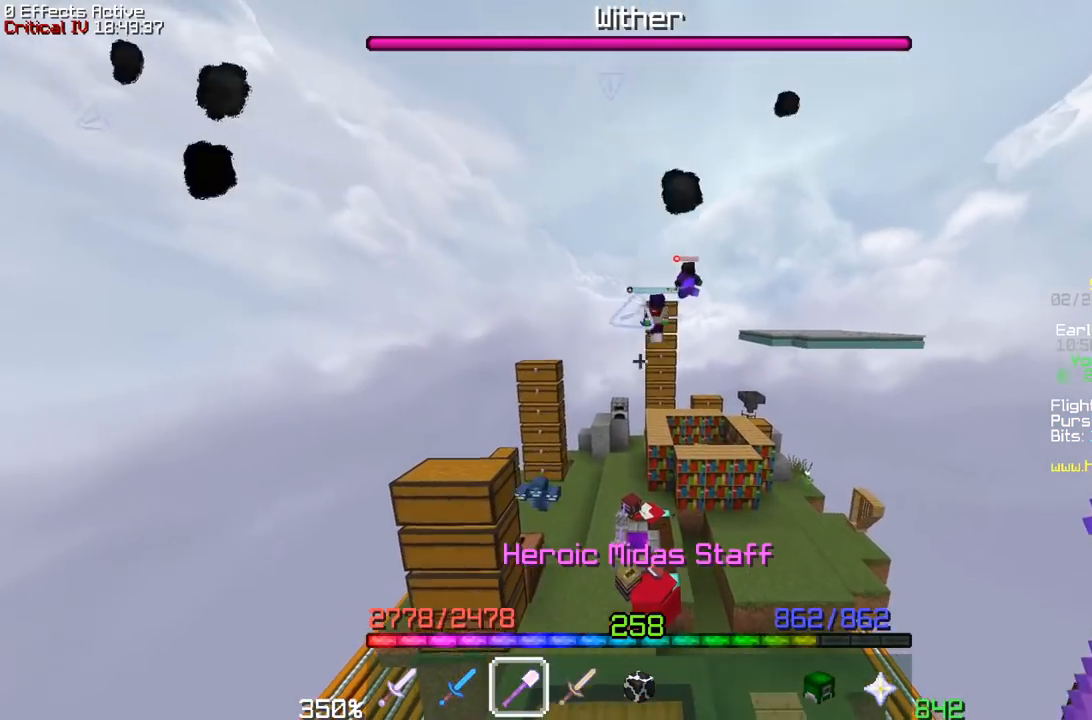
{"keys": [], "mouse": [], "events": []}
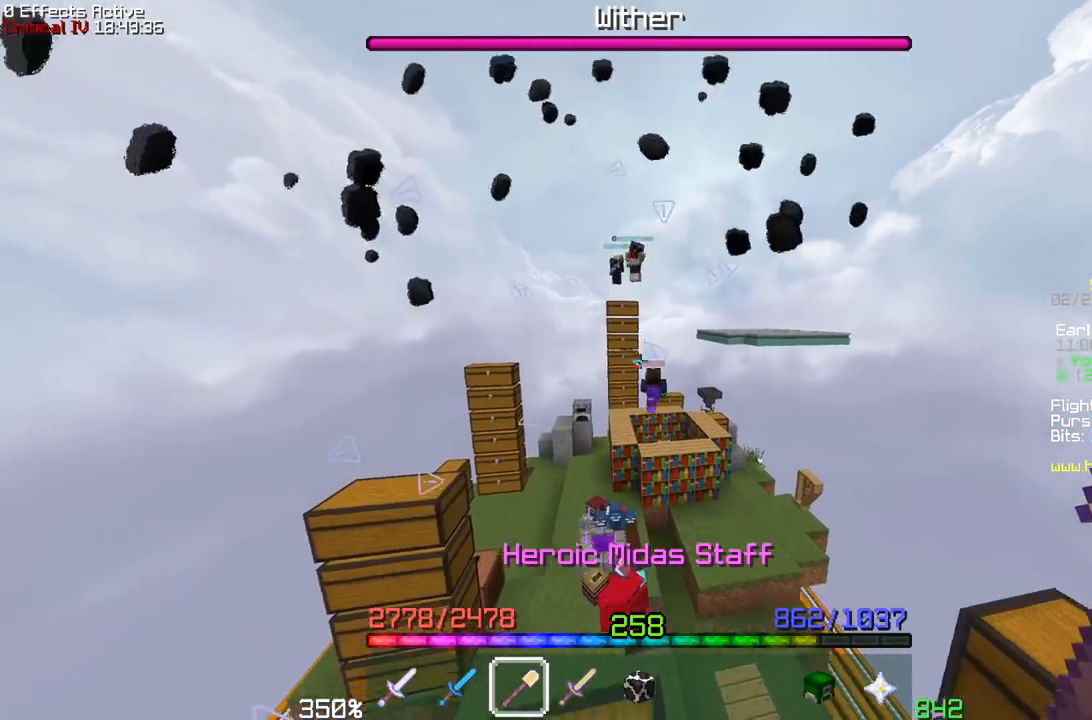
{"keys": [], "mouse": [], "events": []}
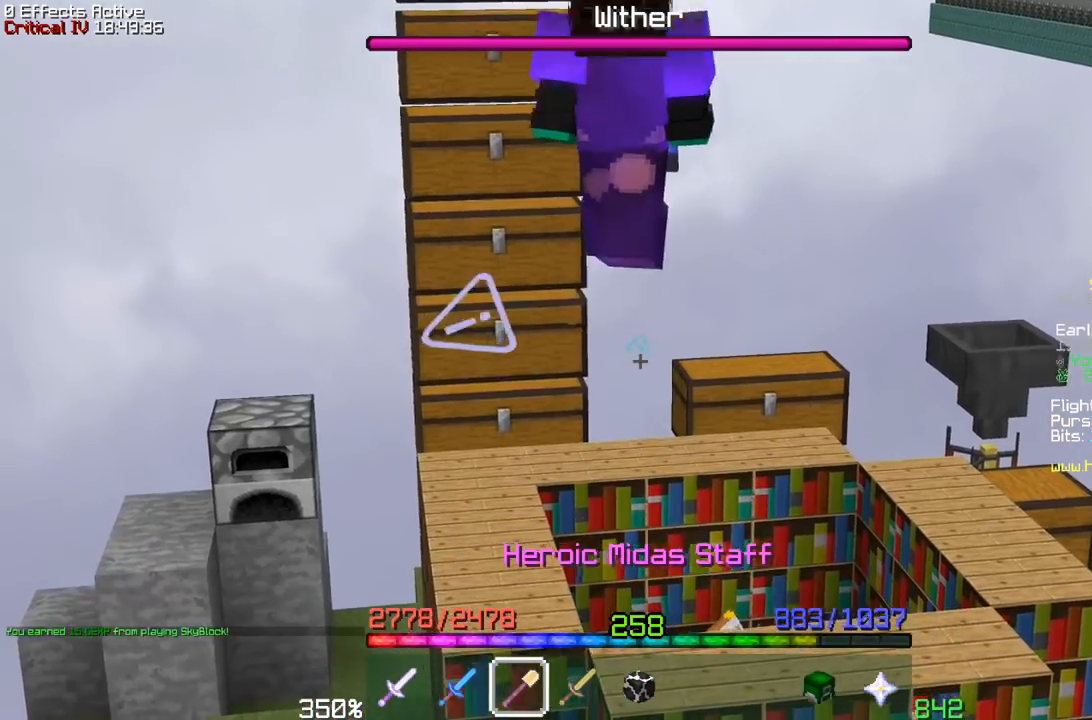
{"keys": [], "mouse": [], "events": []}
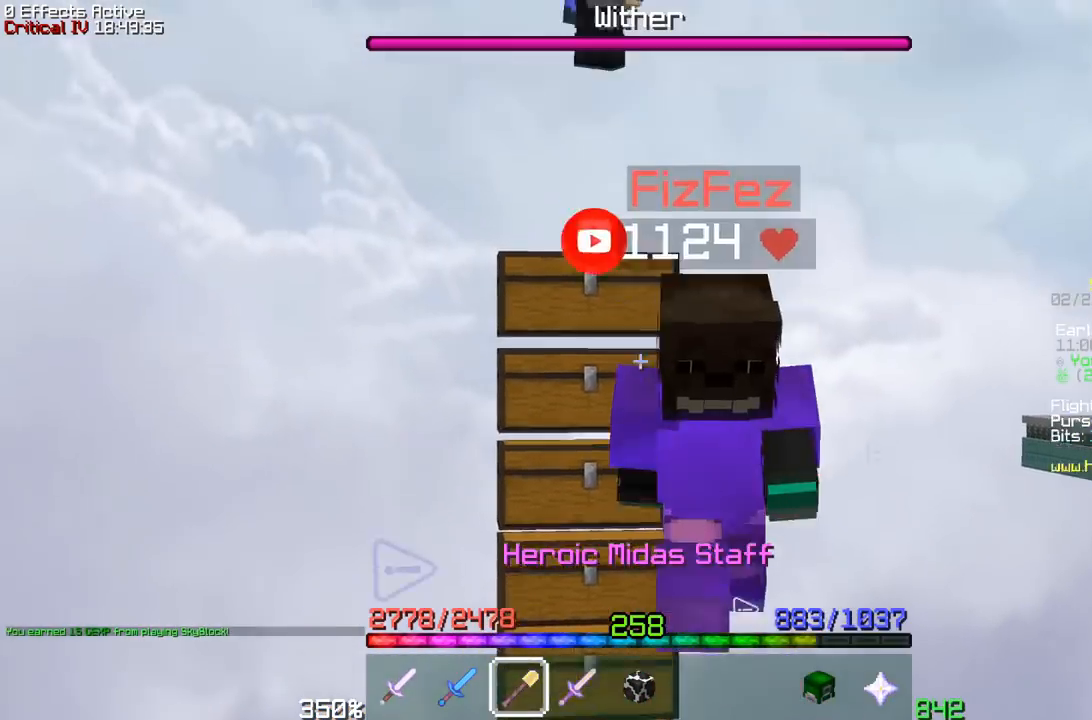
{"keys": [], "mouse": [], "events": []}
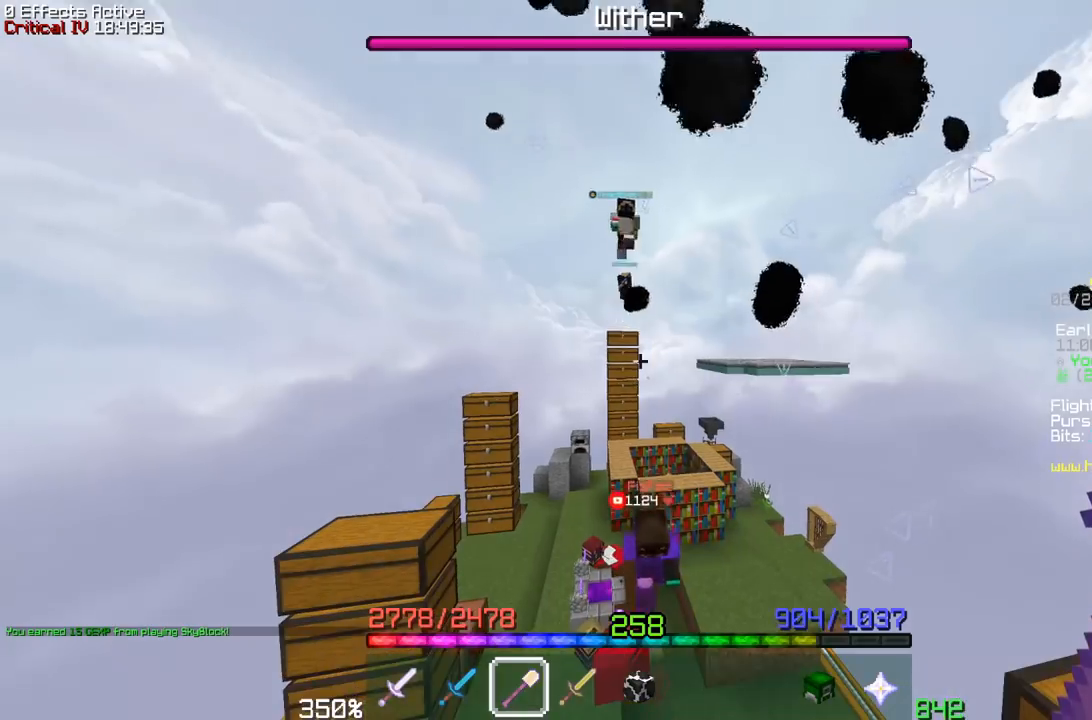
{"keys": [], "mouse": [], "events": []}
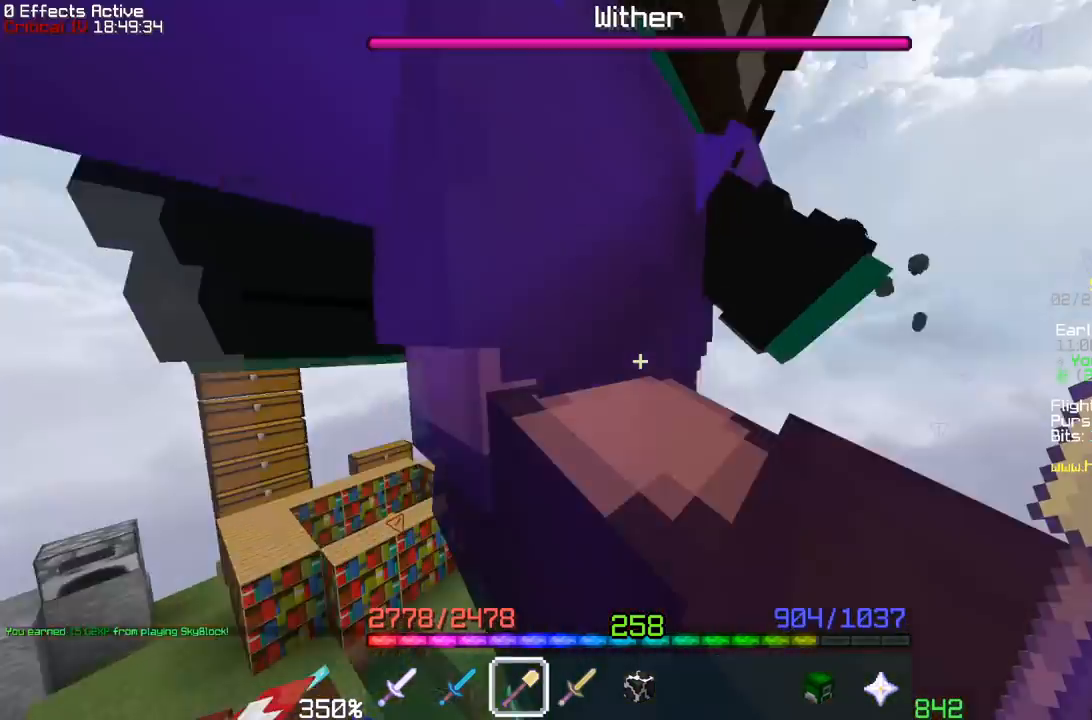
{"keys": [], "mouse": [], "events": []}
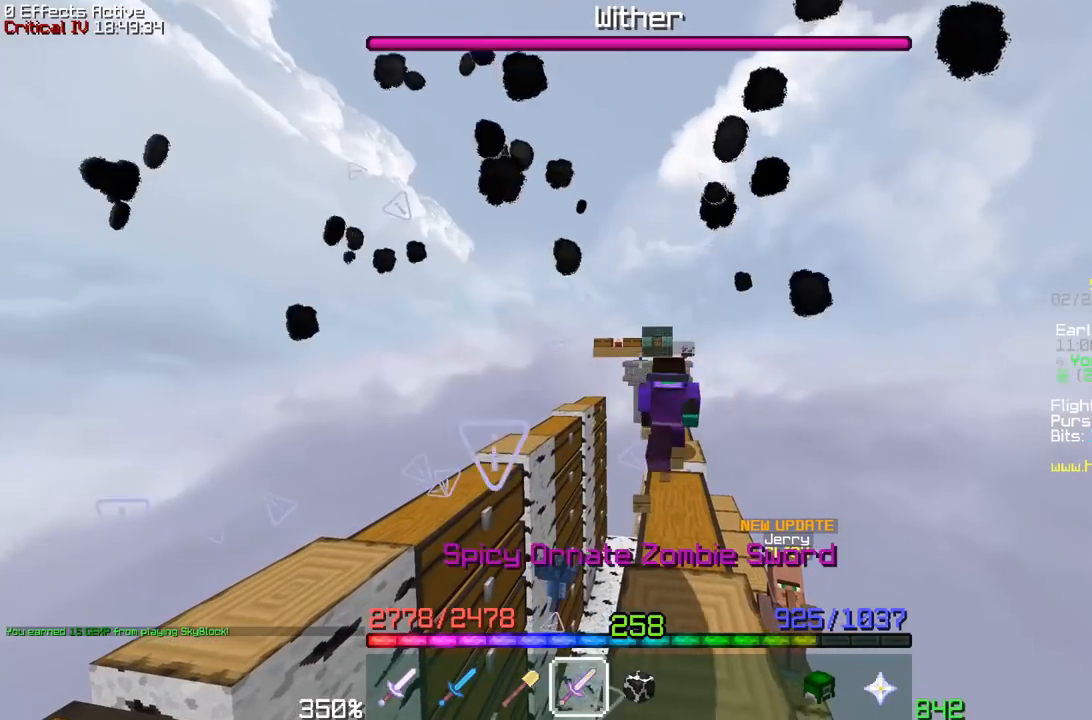
{"keys": [], "mouse": [], "events": []}
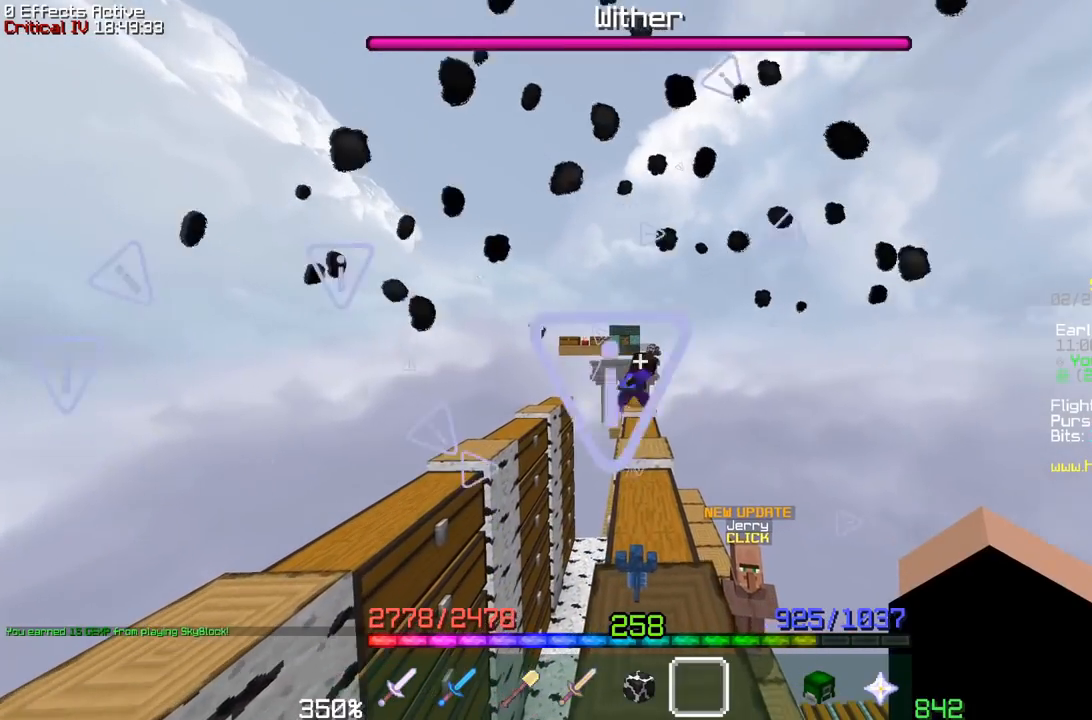
{"keys": [], "mouse": [], "events": [[67, "w", "down"], [200, "w", "up"]]}
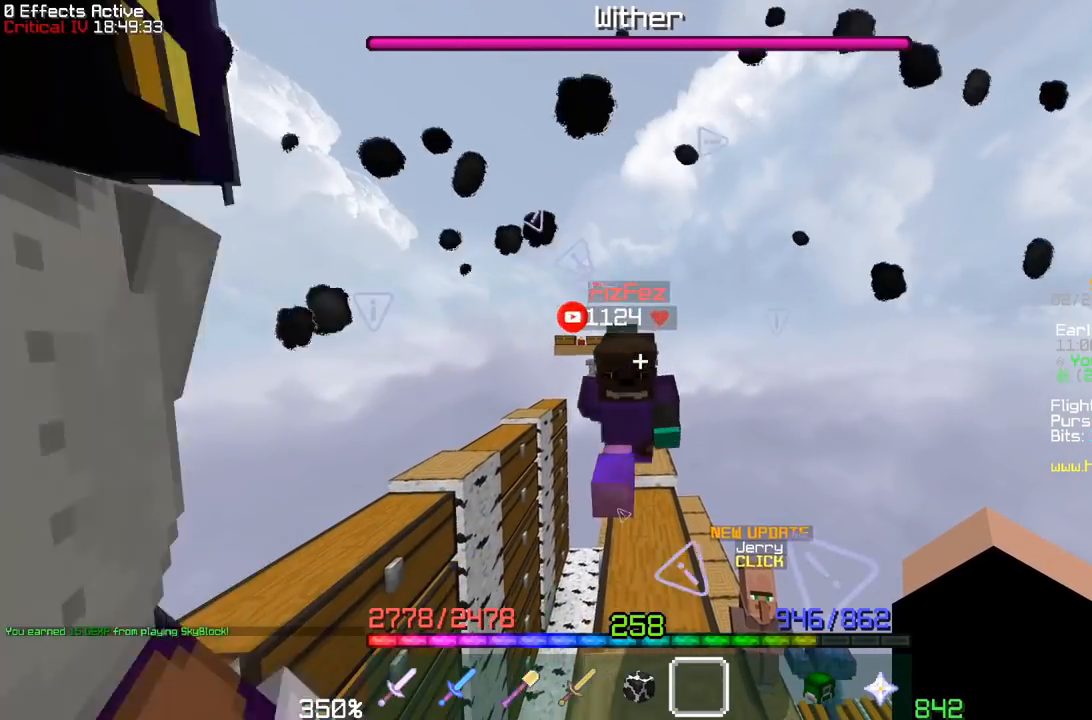
{"keys": [], "mouse": [], "events": []}
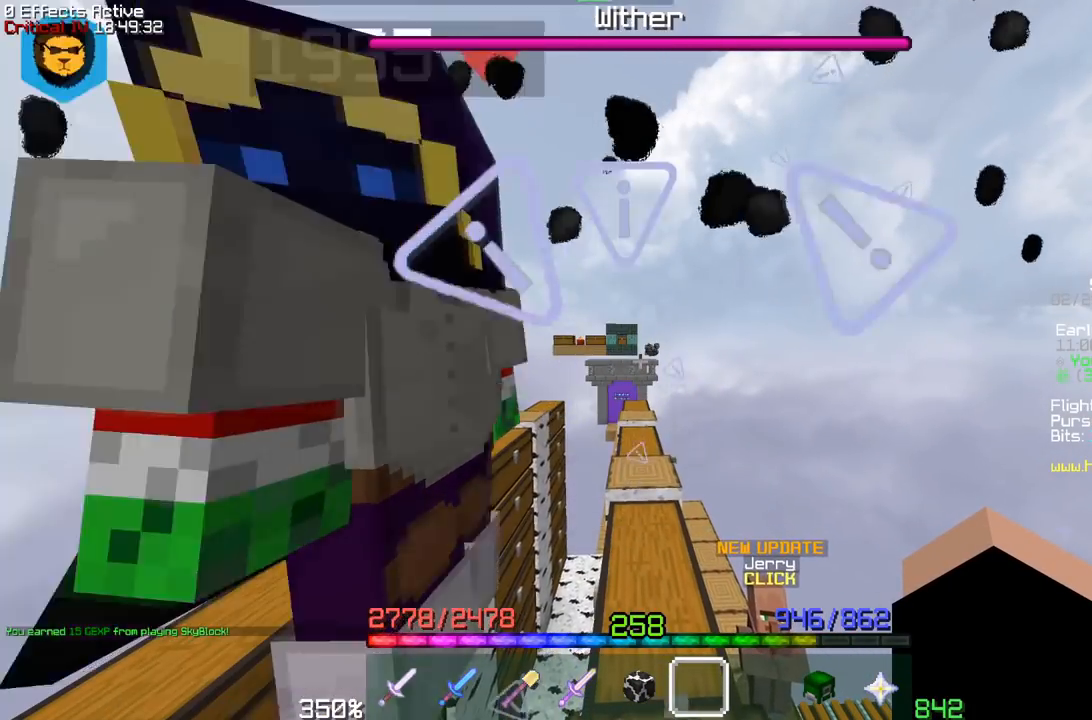
{"keys": [], "mouse": [], "events": []}
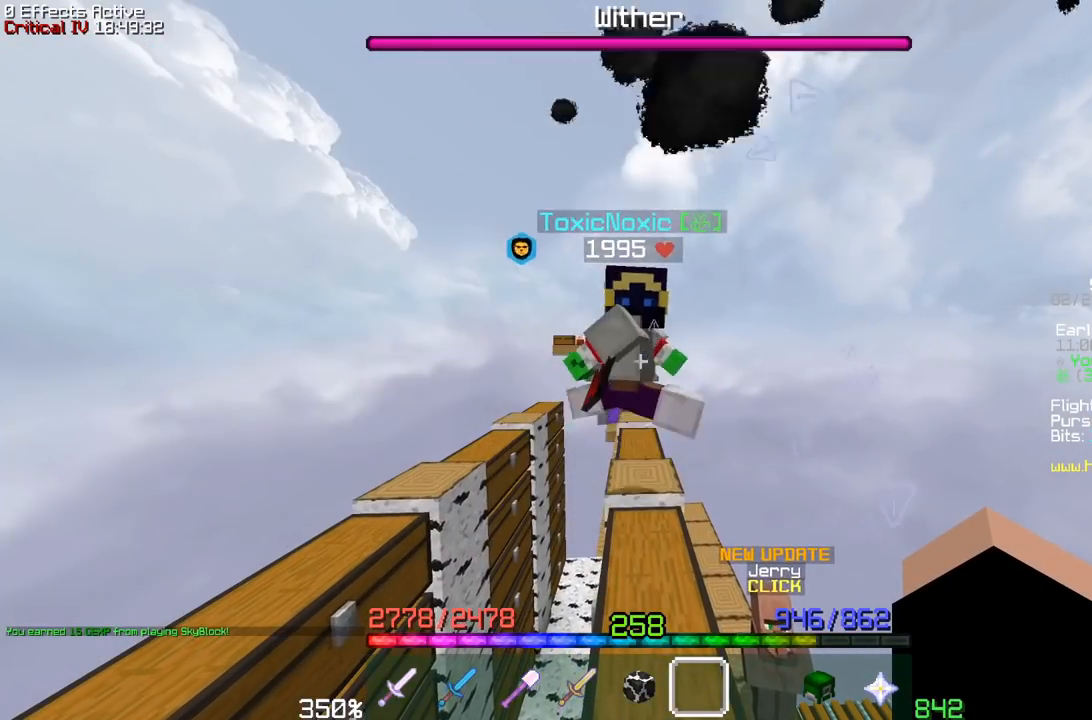
{"keys": [], "mouse": [], "events": []}
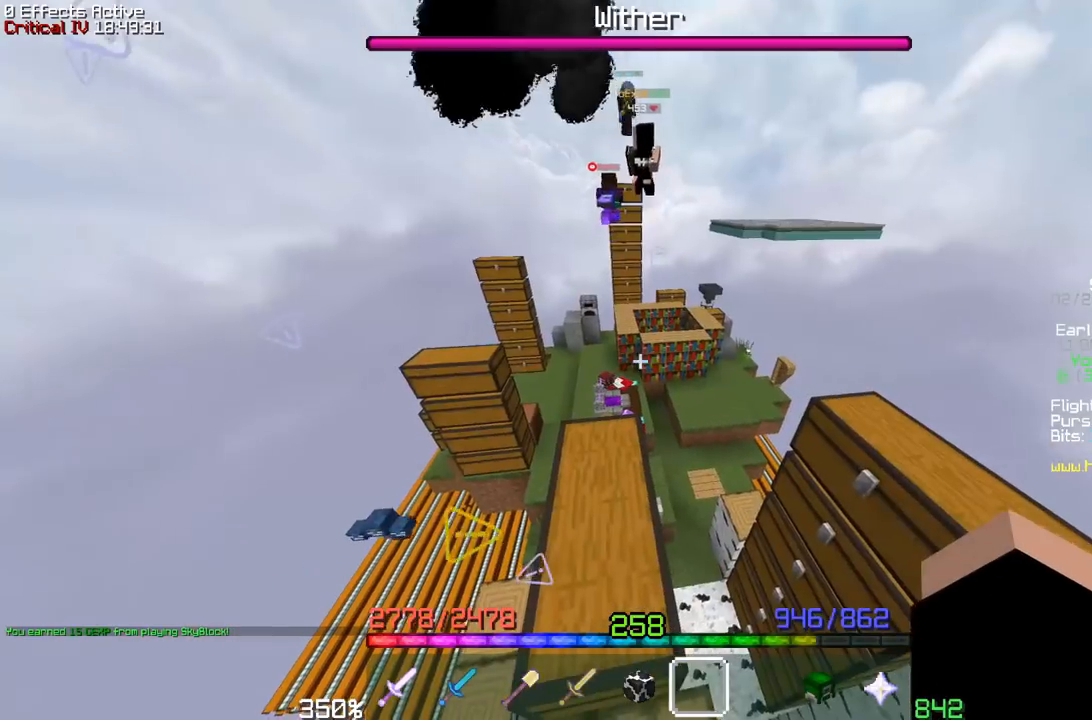
{"keys": ["w"], "mouse": [], "events": [[400, "w", "down"]]}